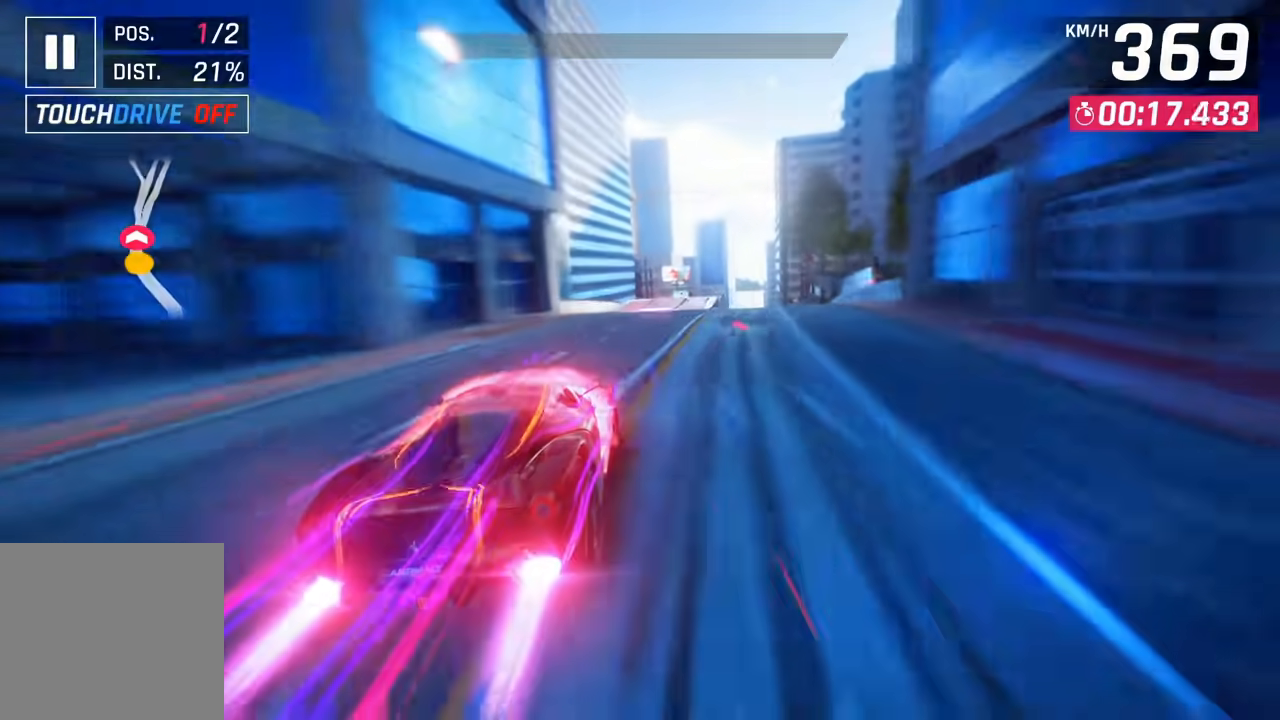
Gameplay with a controller (PlayStation layout); each line is a JSON object with the inputs held at the frame after it. "events" lists button and stick changes between this image and that frame as [ms after this image, input, new state], when the widget could be followed in between.
{"buttons": [], "left_stick": "center", "right_stick": "center", "events": [[50, "SQUARE", "down"], [100, "CROSS", "down"], [100, "SQUARE", "up"], [167, "CROSS", "up"], [233, "left_stick", "left"], [333, "left_stick", "right"], [450, "left_stick", "center"]]}
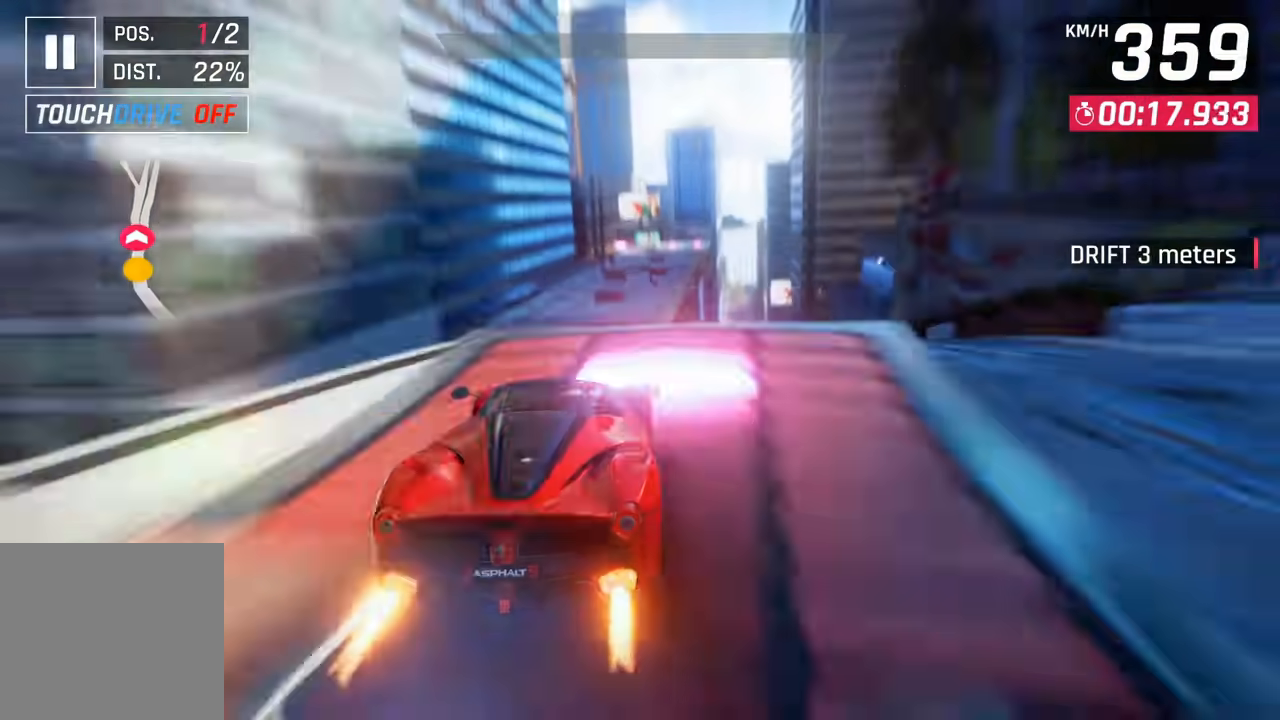
{"buttons": ["CROSS"], "left_stick": "right", "right_stick": "center"}
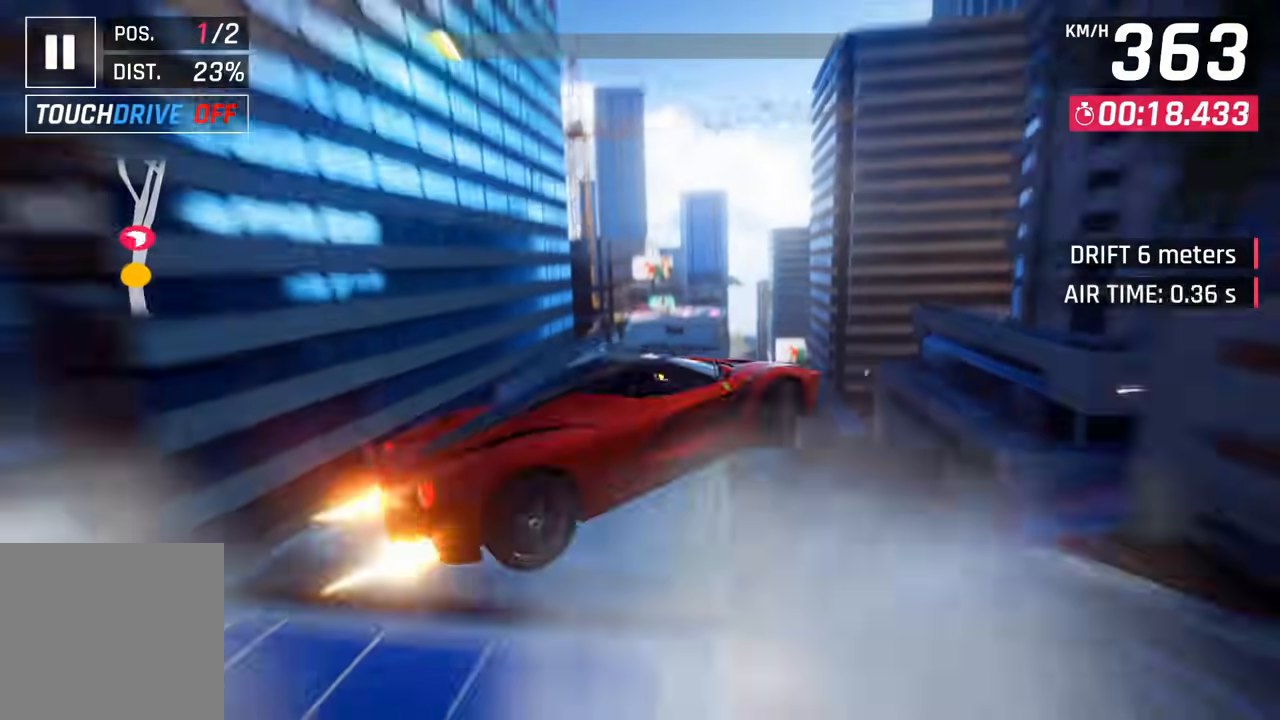
{"buttons": ["CROSS"], "left_stick": "right", "right_stick": "center", "events": [[67, "CROSS", "up"], [117, "left_stick", "center"], [133, "CROSS", "down"], [233, "CROSS", "up"], [233, "left_stick", "right"], [300, "CROSS", "down"], [383, "CROSS", "up"], [450, "CROSS", "down"]]}
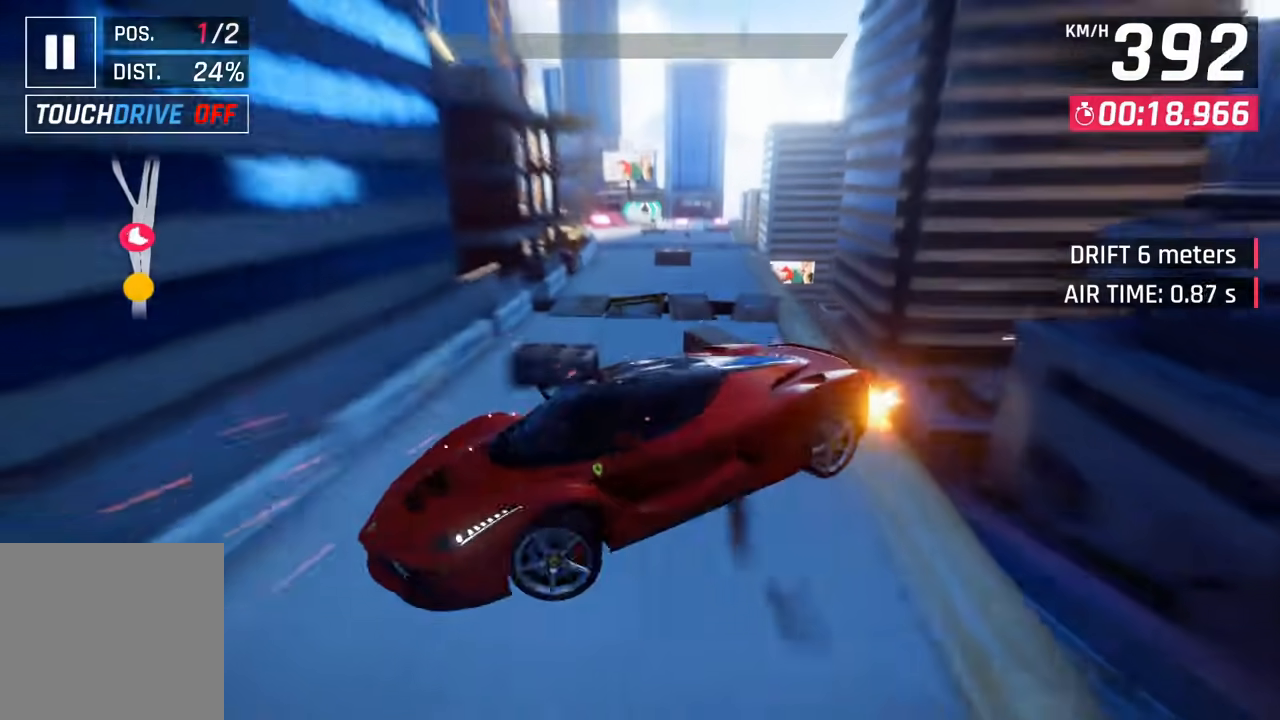
{"buttons": ["CROSS"], "left_stick": "right", "right_stick": "center", "events": [[217, "CROSS", "up"], [283, "CROSS", "down"], [400, "CROSS", "up"], [450, "CROSS", "down"]]}
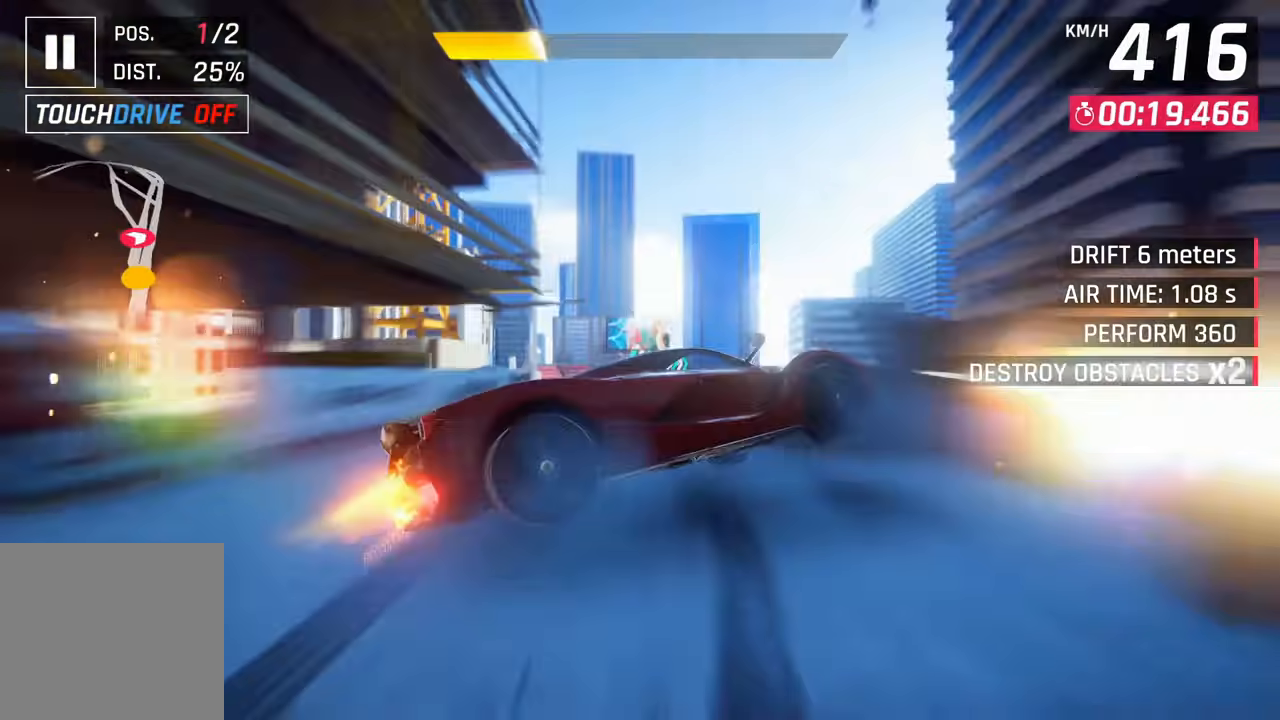
{"buttons": [], "left_stick": "up-right", "right_stick": "center", "events": [[67, "CROSS", "up"], [133, "CROSS", "down"], [217, "right_stick", "up"], [250, "CROSS", "up"], [283, "CROSS", "down"], [283, "right_stick", "center"], [317, "left_stick", "center"], [400, "CROSS", "up"], [500, "left_stick", "up-right"]]}
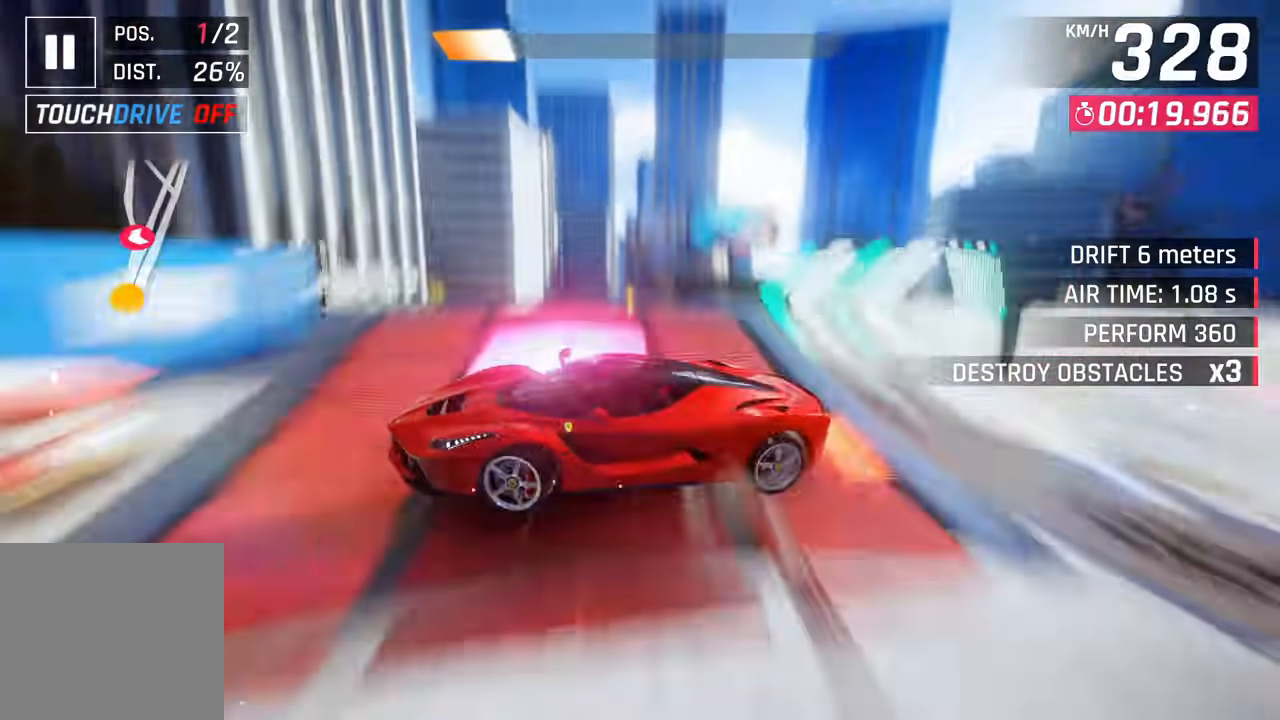
{"buttons": [], "left_stick": "left", "right_stick": "center", "events": [[33, "SQUARE", "down"], [117, "SQUARE", "up"], [117, "left_stick", "left"], [200, "SQUARE", "down"], [283, "SQUARE", "up"], [367, "CROSS", "down"], [467, "CROSS", "up"]]}
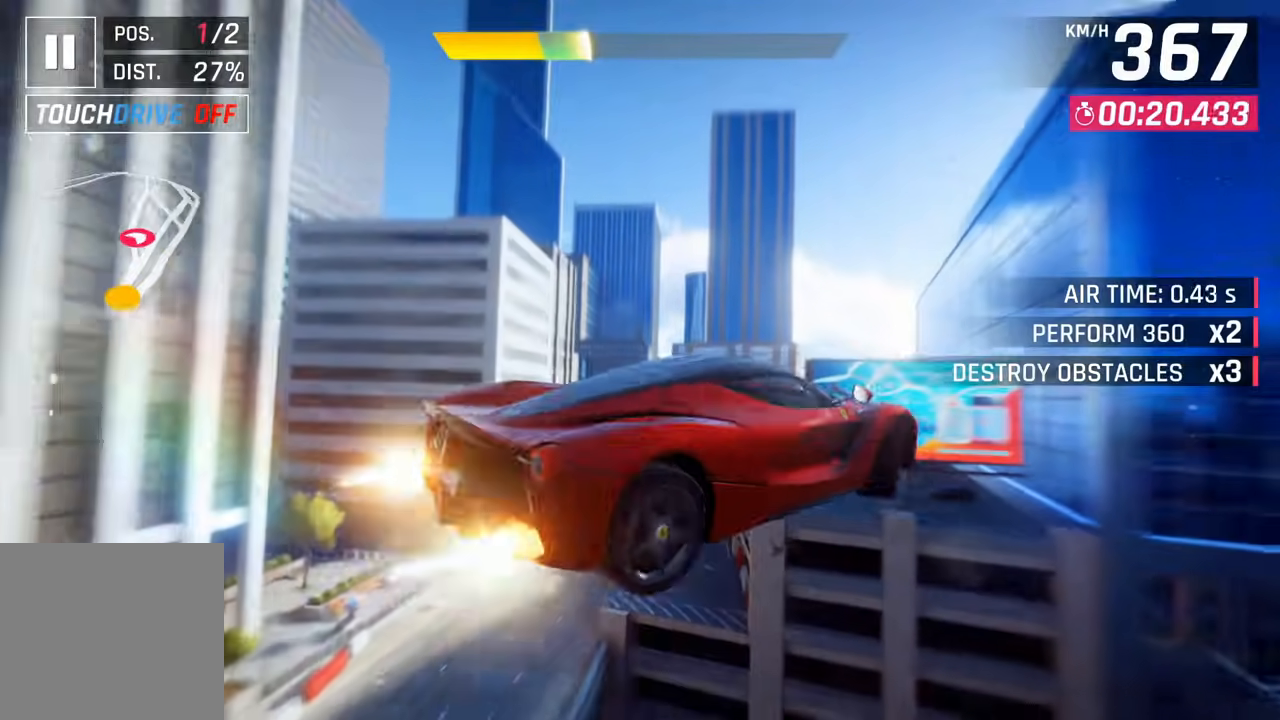
{"buttons": [], "left_stick": "left", "right_stick": "center", "events": [[17, "CROSS", "down"], [133, "CROSS", "up"], [200, "CROSS", "down"], [300, "CROSS", "up"], [350, "CROSS", "down"], [483, "CROSS", "up"]]}
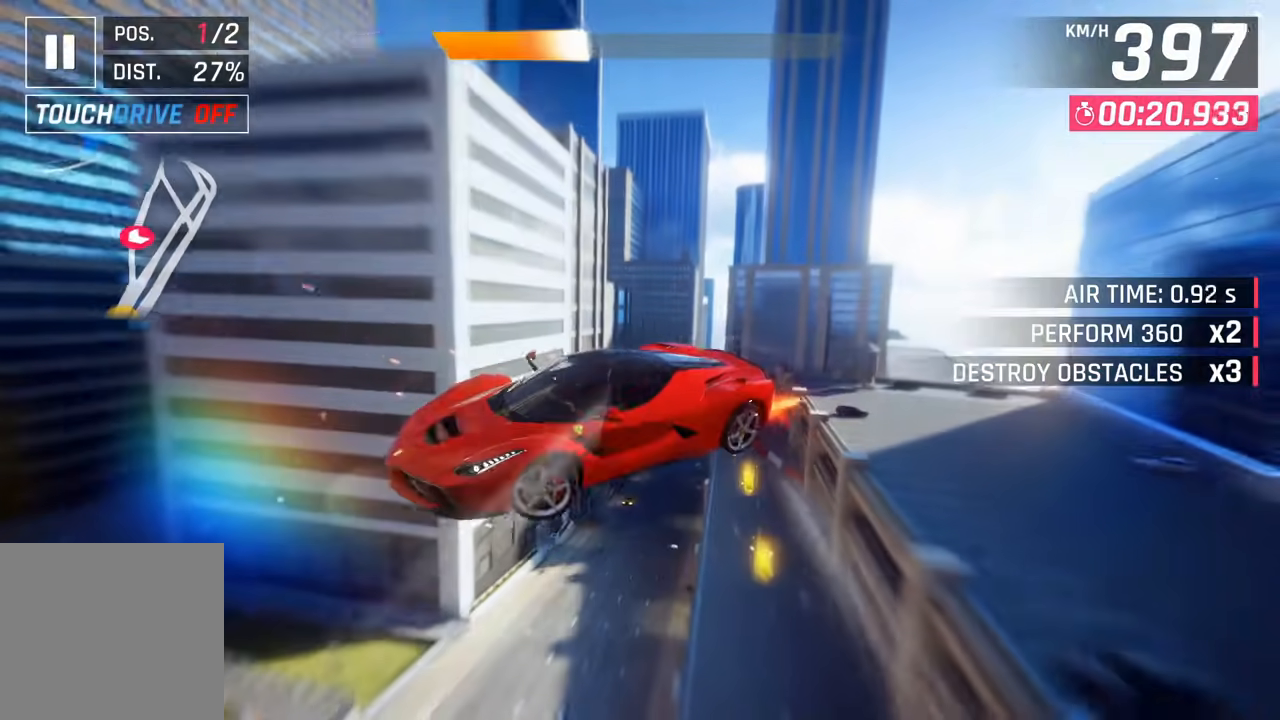
{"buttons": [], "left_stick": "left", "right_stick": "center", "events": [[33, "CROSS", "down"], [133, "CROSS", "up"], [200, "CROSS", "down"], [300, "CROSS", "up"], [367, "CROSS", "down"], [483, "CROSS", "up"]]}
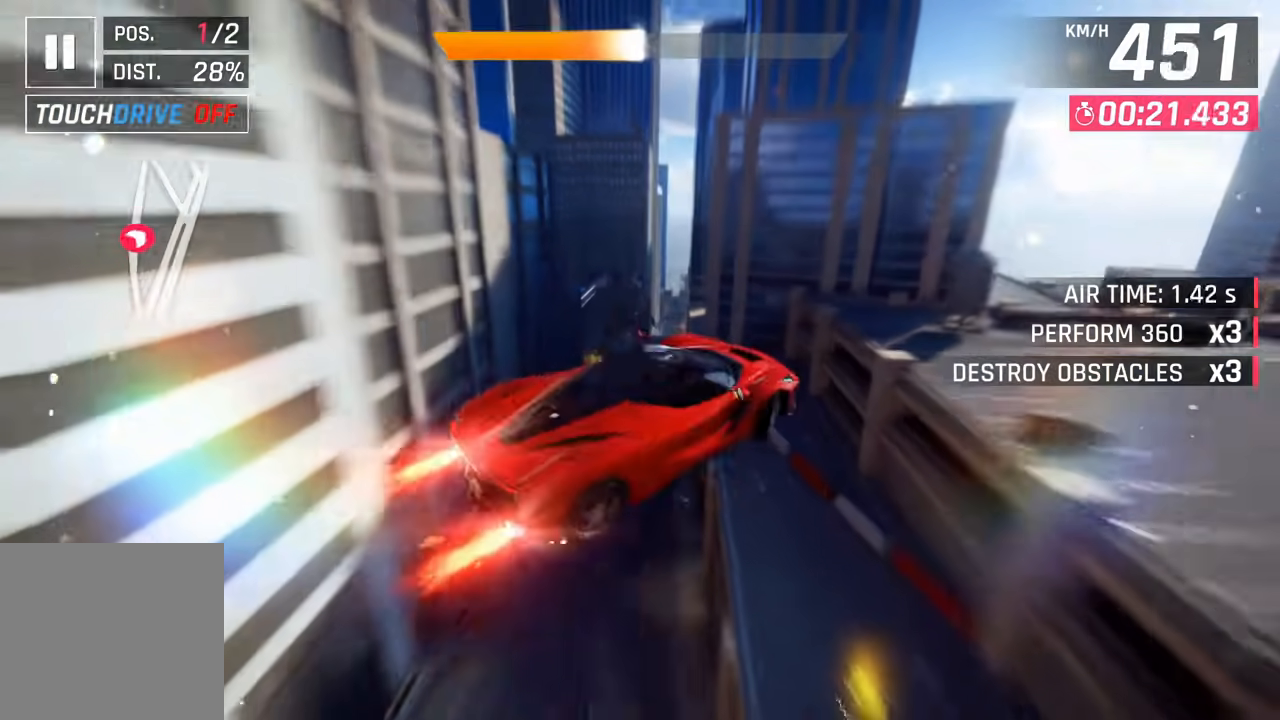
{"buttons": ["CROSS"], "left_stick": "center", "right_stick": "center", "events": [[67, "CROSS", "down"], [100, "left_stick", "center"], [183, "CROSS", "up"], [267, "CROSS", "down"], [383, "CROSS", "up"], [450, "CROSS", "down"]]}
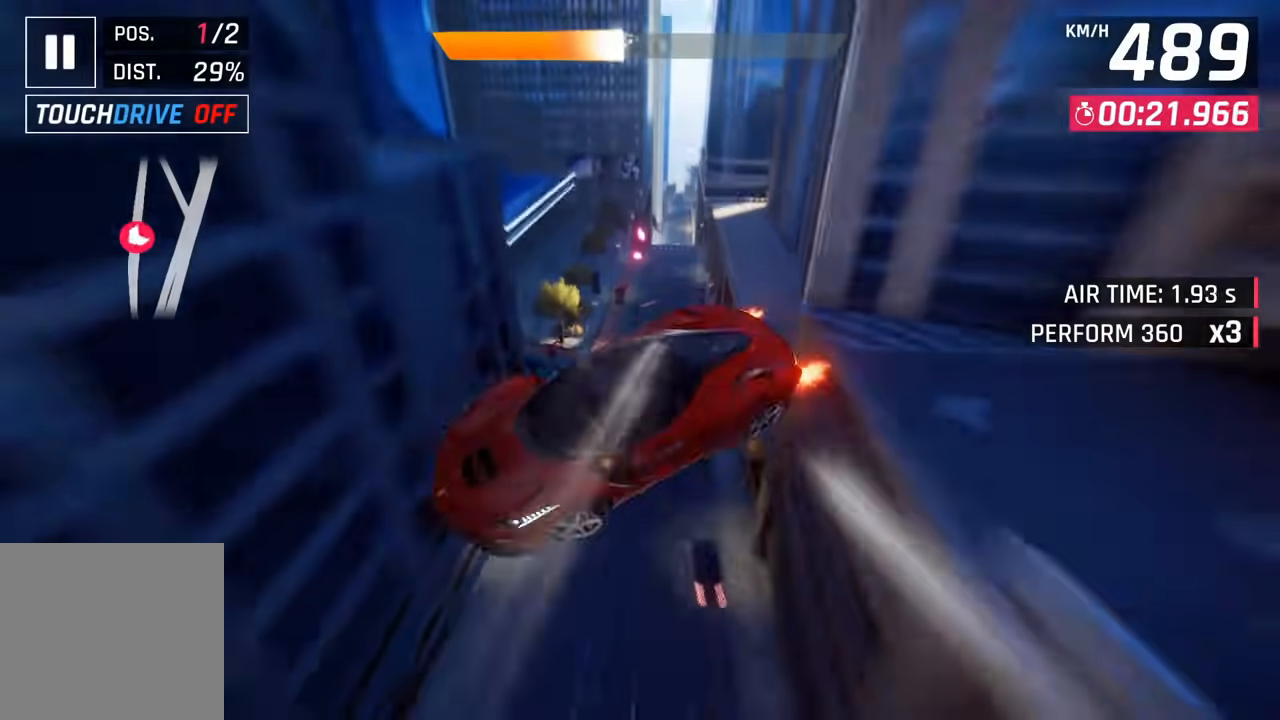
{"buttons": ["CROSS"], "left_stick": "center", "right_stick": "center", "events": [[50, "CROSS", "up"], [50, "left_stick", "up"], [117, "CROSS", "down"], [217, "CROSS", "up"], [283, "CROSS", "down"], [333, "left_stick", "center"]]}
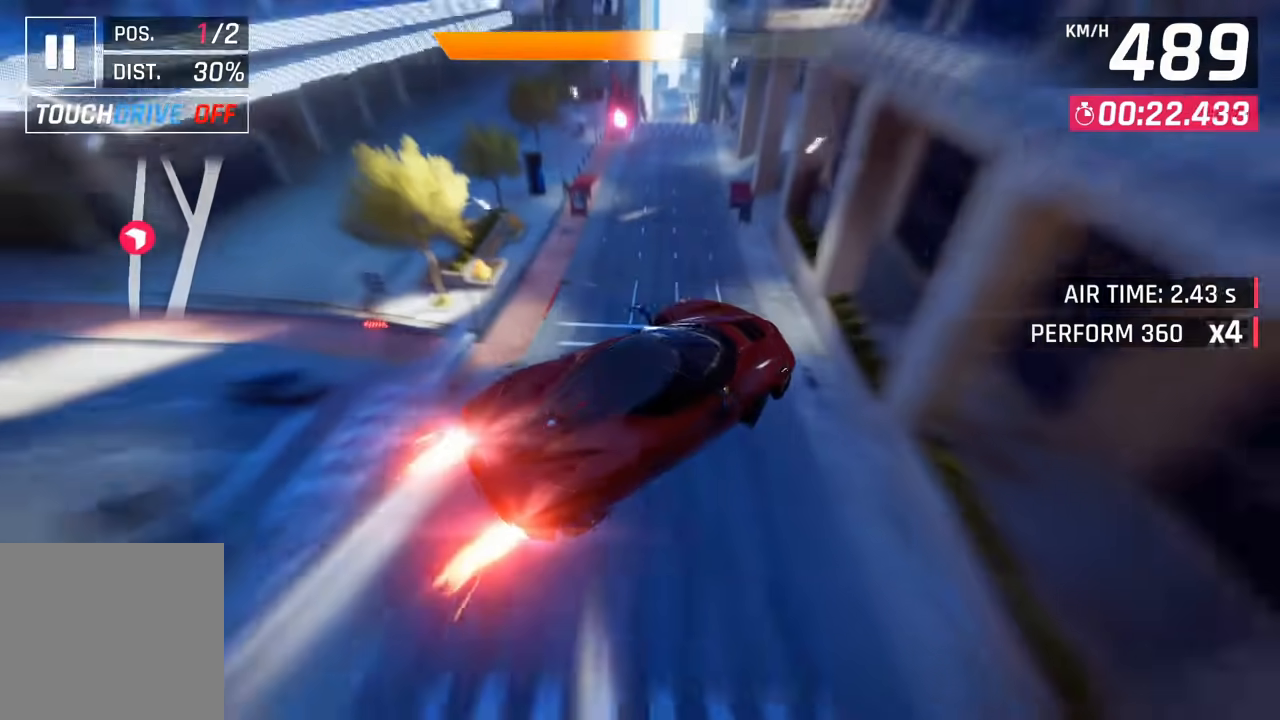
{"buttons": ["SQUARE"], "left_stick": "center", "right_stick": "center", "events": [[67, "CROSS", "up"], [417, "SQUARE", "down"]]}
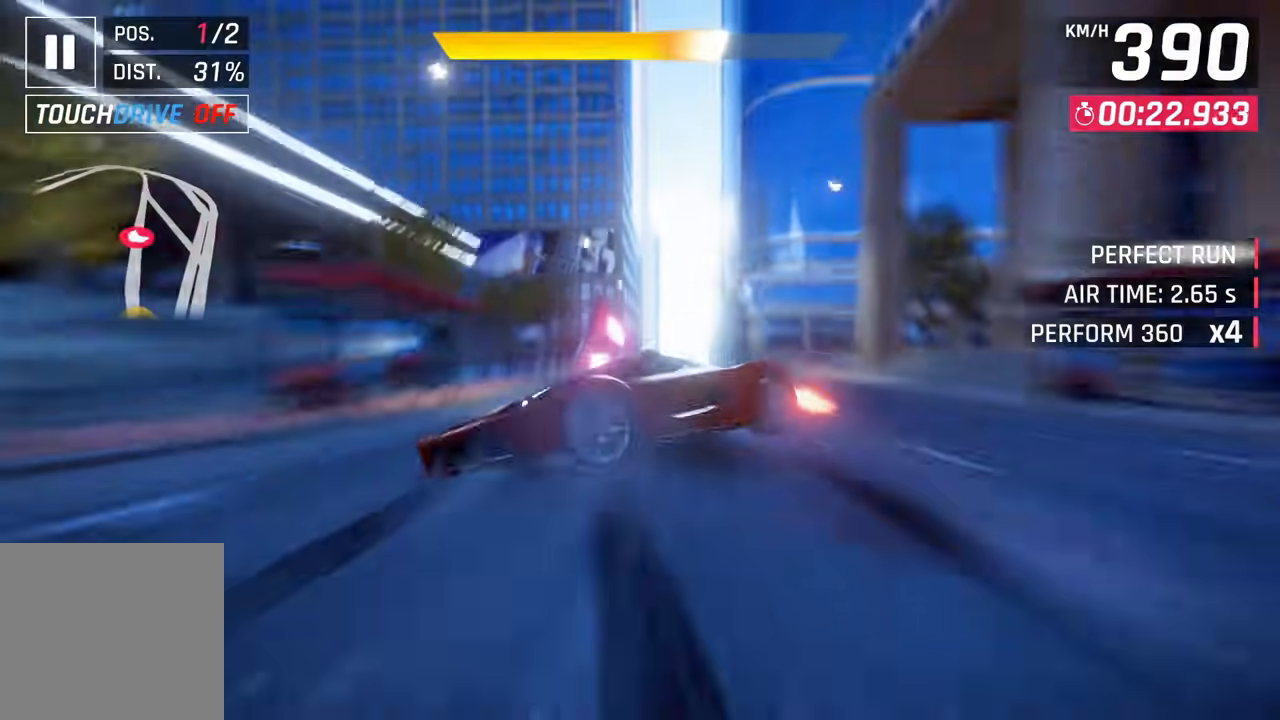
{"buttons": [], "left_stick": "left", "right_stick": "center", "events": [[33, "SQUARE", "up"], [133, "left_stick", "up"], [217, "left_stick", "center"], [350, "CROSS", "down"], [467, "CROSS", "up"], [467, "left_stick", "left"]]}
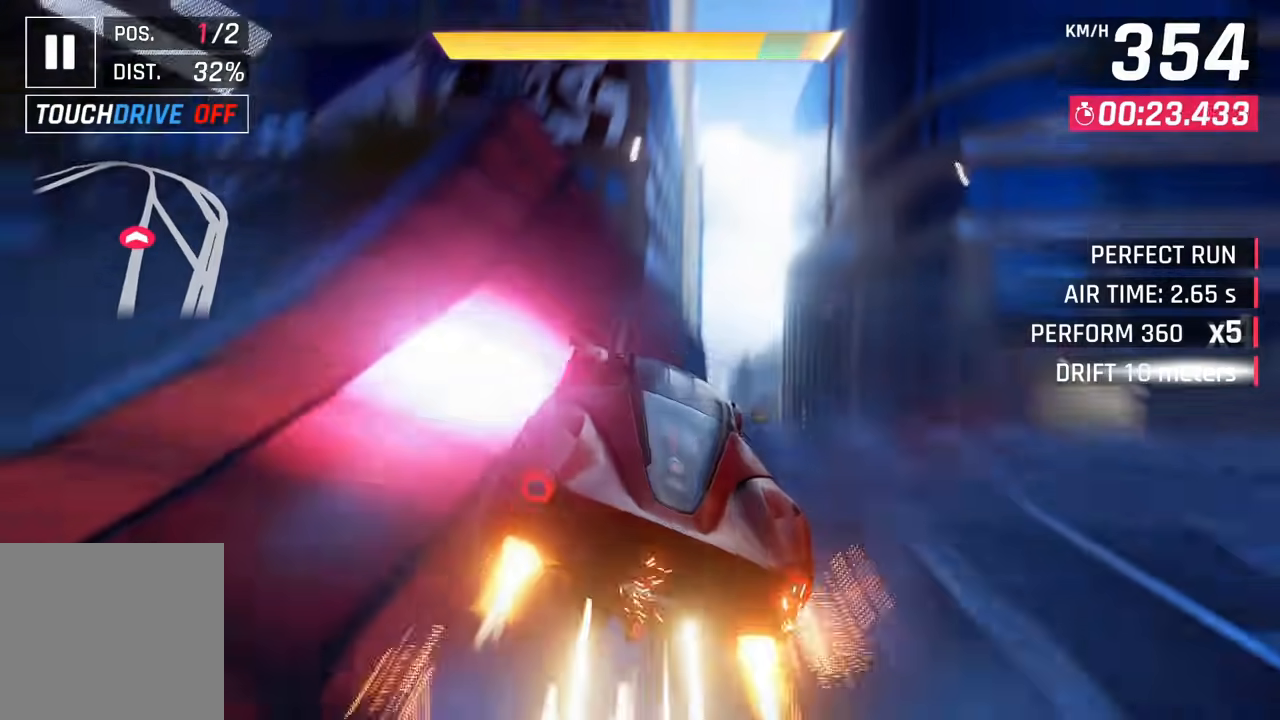
{"buttons": [], "left_stick": "center", "right_stick": "center"}
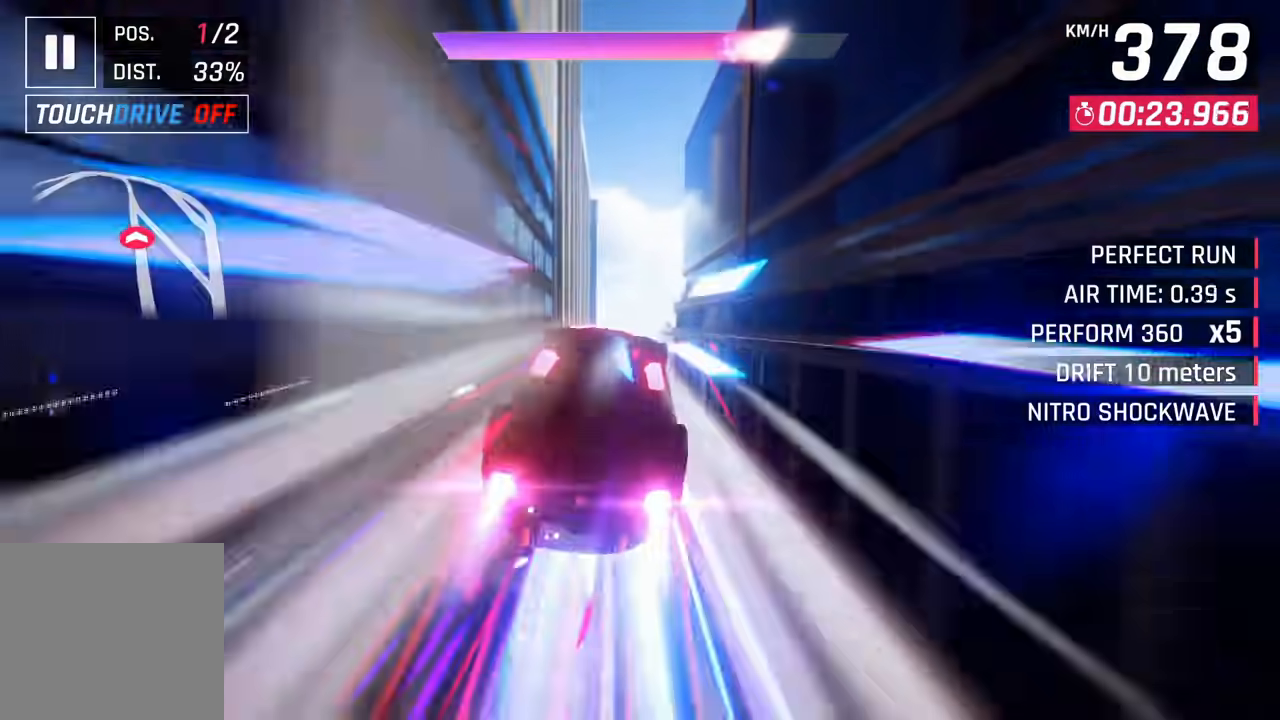
{"buttons": [], "left_stick": "center", "right_stick": "center"}
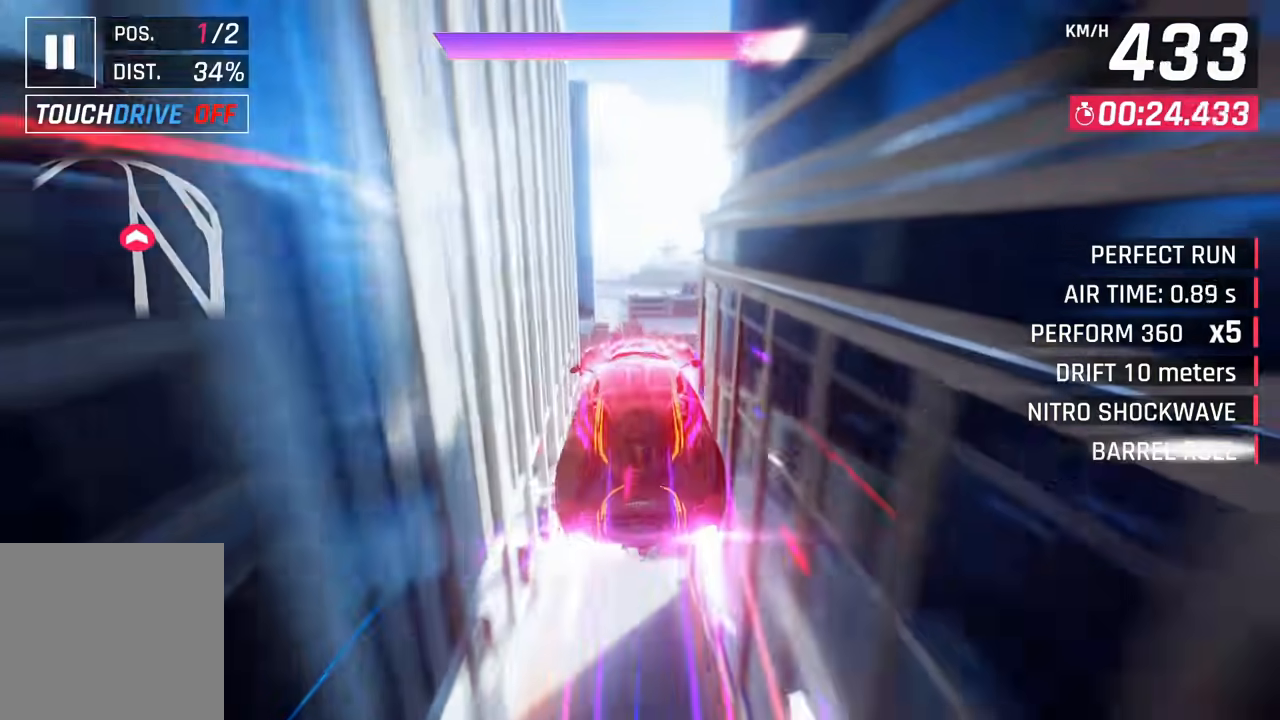
{"buttons": [], "left_stick": "center", "right_stick": "center", "events": [[83, "left_stick", "left"], [417, "left_stick", "center"]]}
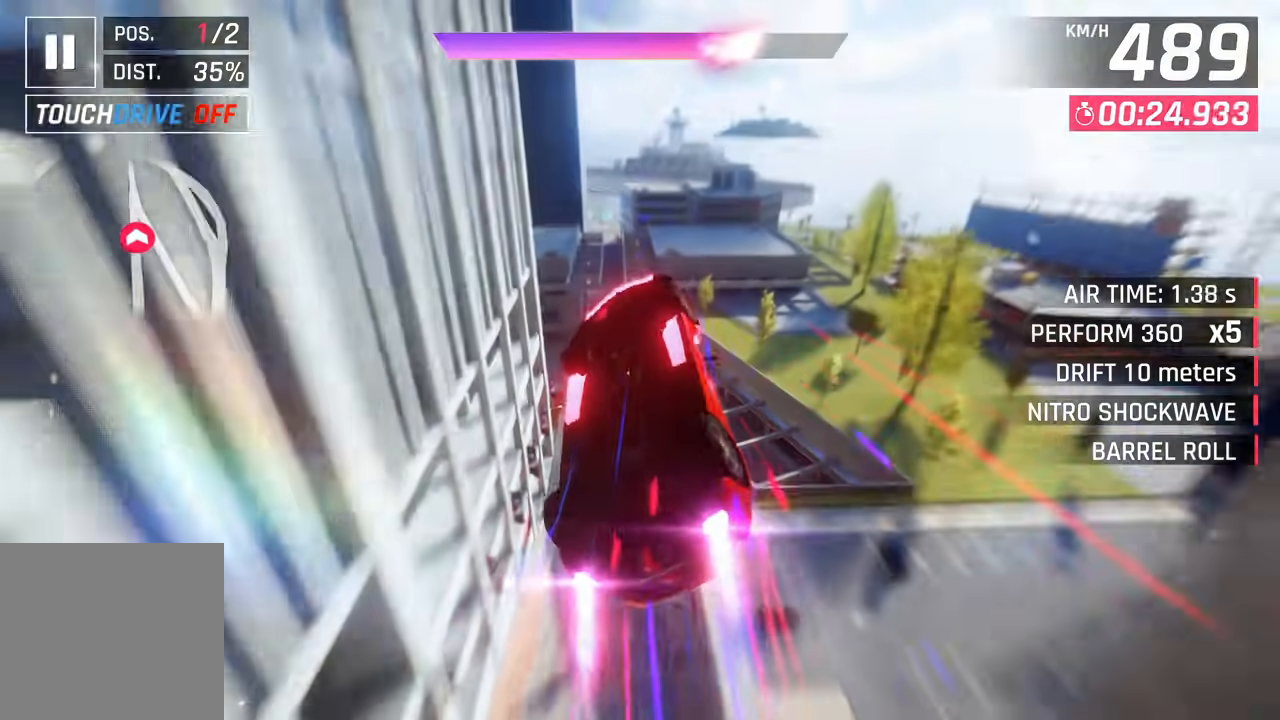
{"buttons": [], "left_stick": "center", "right_stick": "center", "events": [[250, "SQUARE", "down"], [300, "left_stick", "left"], [350, "SQUARE", "up"], [483, "left_stick", "center"]]}
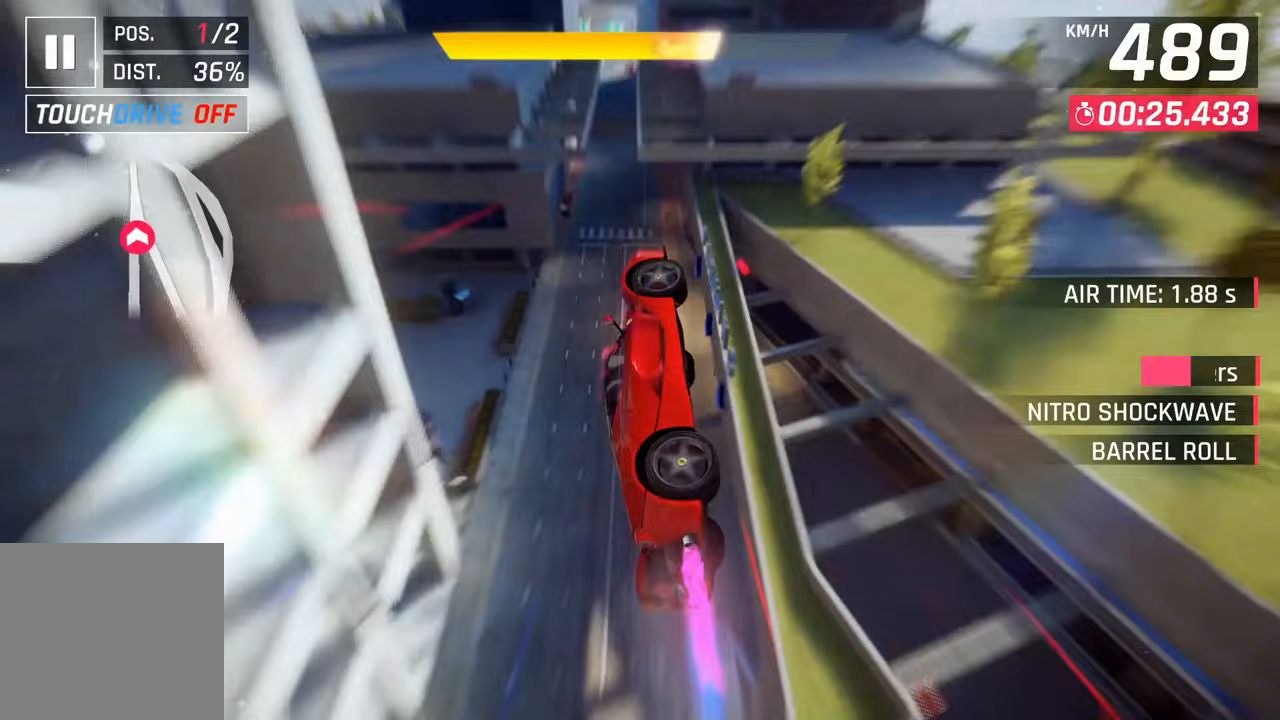
{"buttons": [], "left_stick": "center", "right_stick": "center", "events": [[183, "CROSS", "down"], [233, "CROSS", "up"]]}
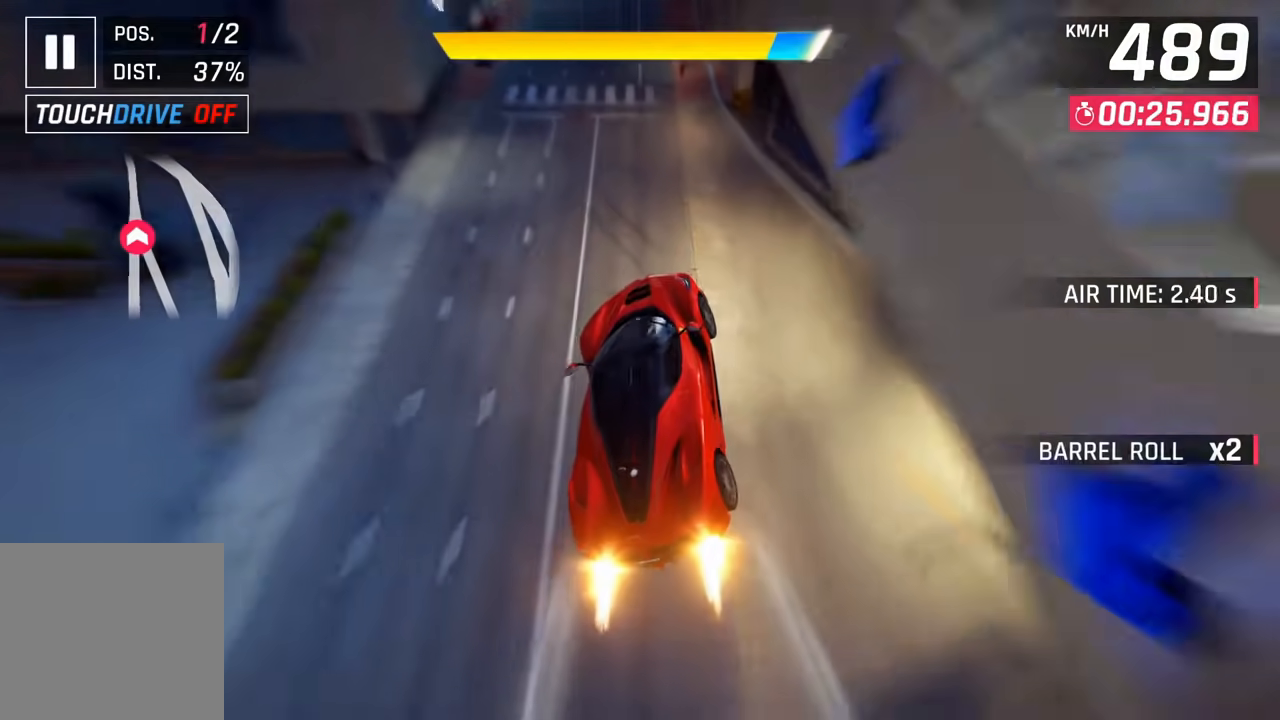
{"buttons": ["CROSS"], "left_stick": "center", "right_stick": "center", "events": [[483, "CROSS", "down"]]}
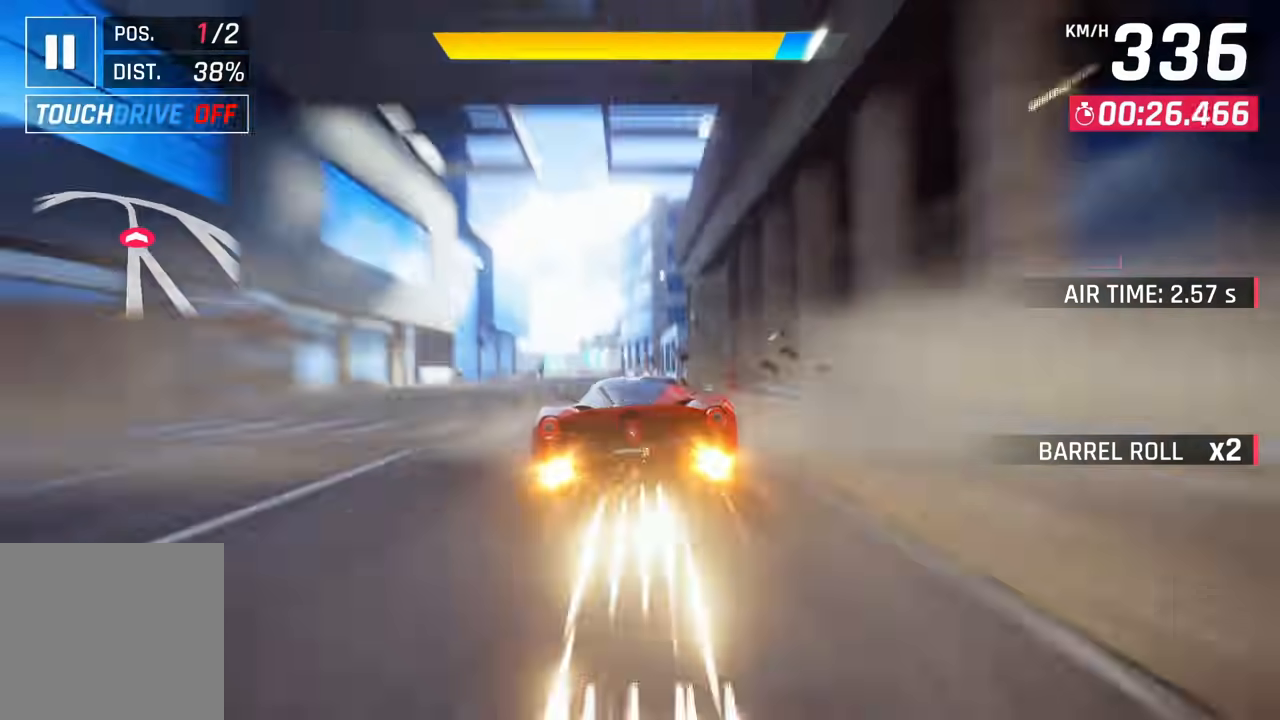
{"buttons": [], "left_stick": "left", "right_stick": "center", "events": [[33, "CROSS", "up"], [300, "left_stick", "left"]]}
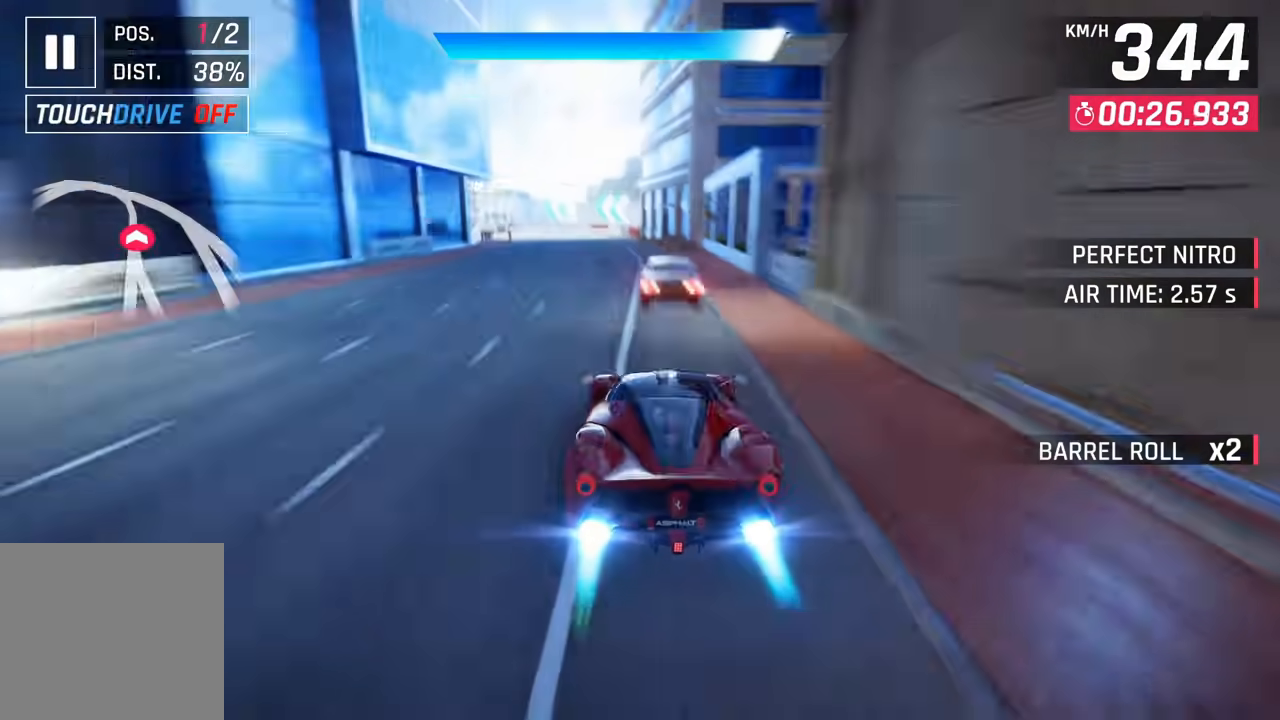
{"buttons": [], "left_stick": "left", "right_stick": "center", "events": []}
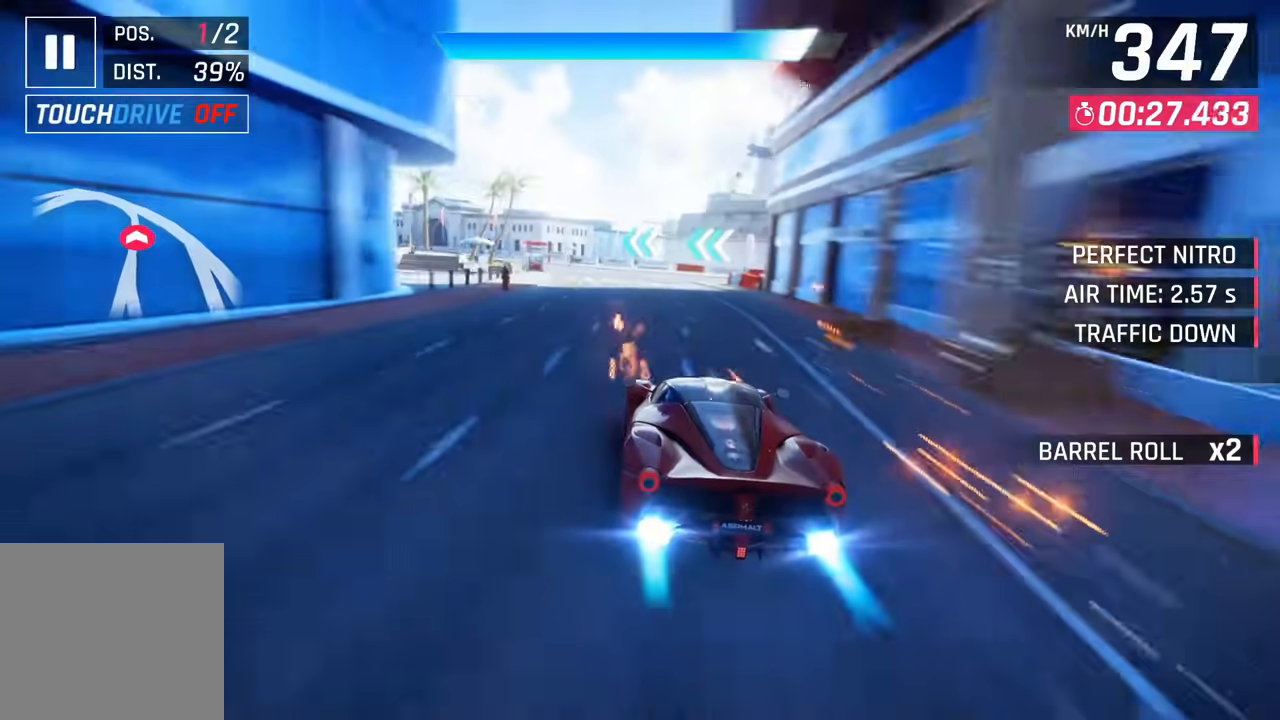
{"buttons": [], "left_stick": "left", "right_stick": "center", "events": [[283, "SQUARE", "down"], [367, "SQUARE", "up"]]}
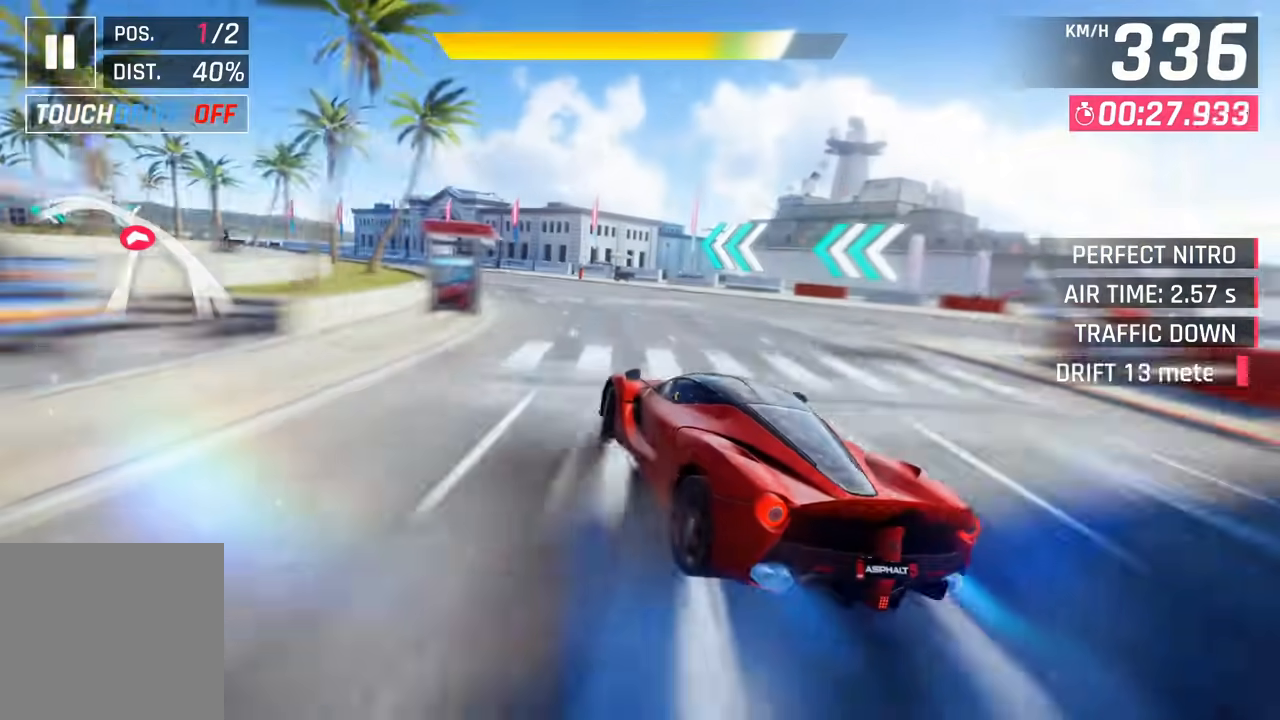
{"buttons": [], "left_stick": "left", "right_stick": "center", "events": []}
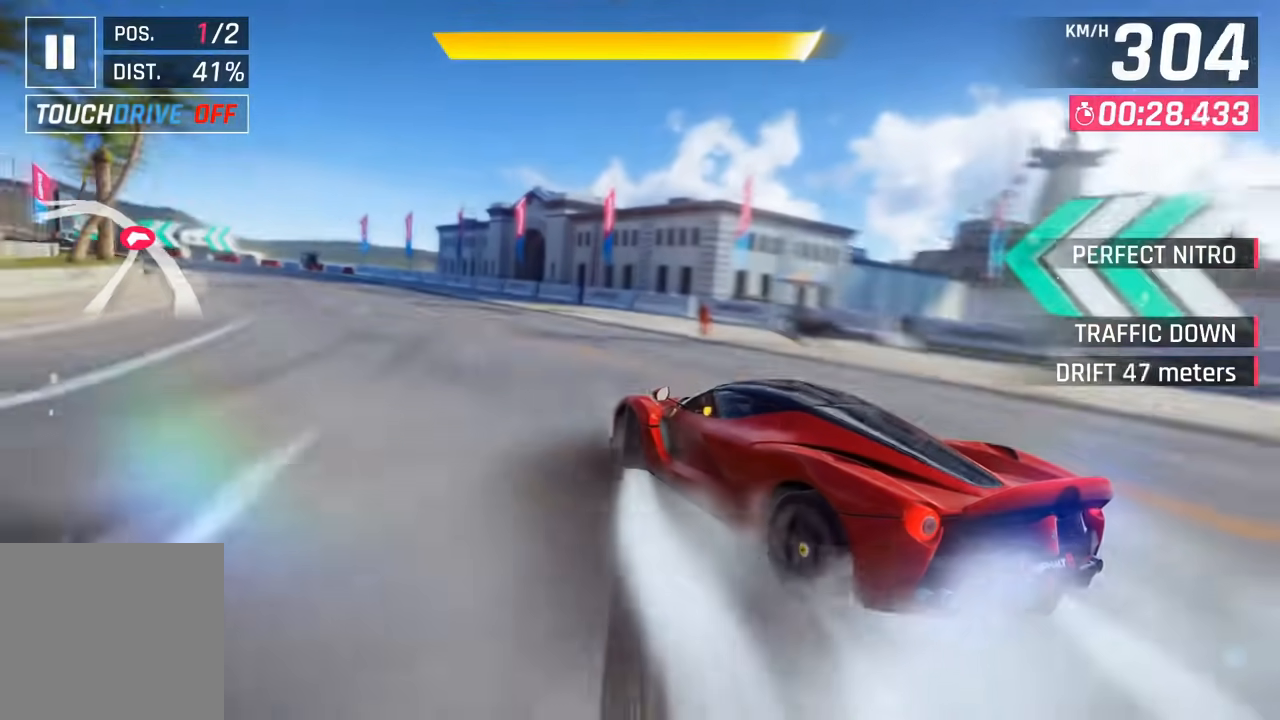
{"buttons": [], "left_stick": "left", "right_stick": "center", "events": []}
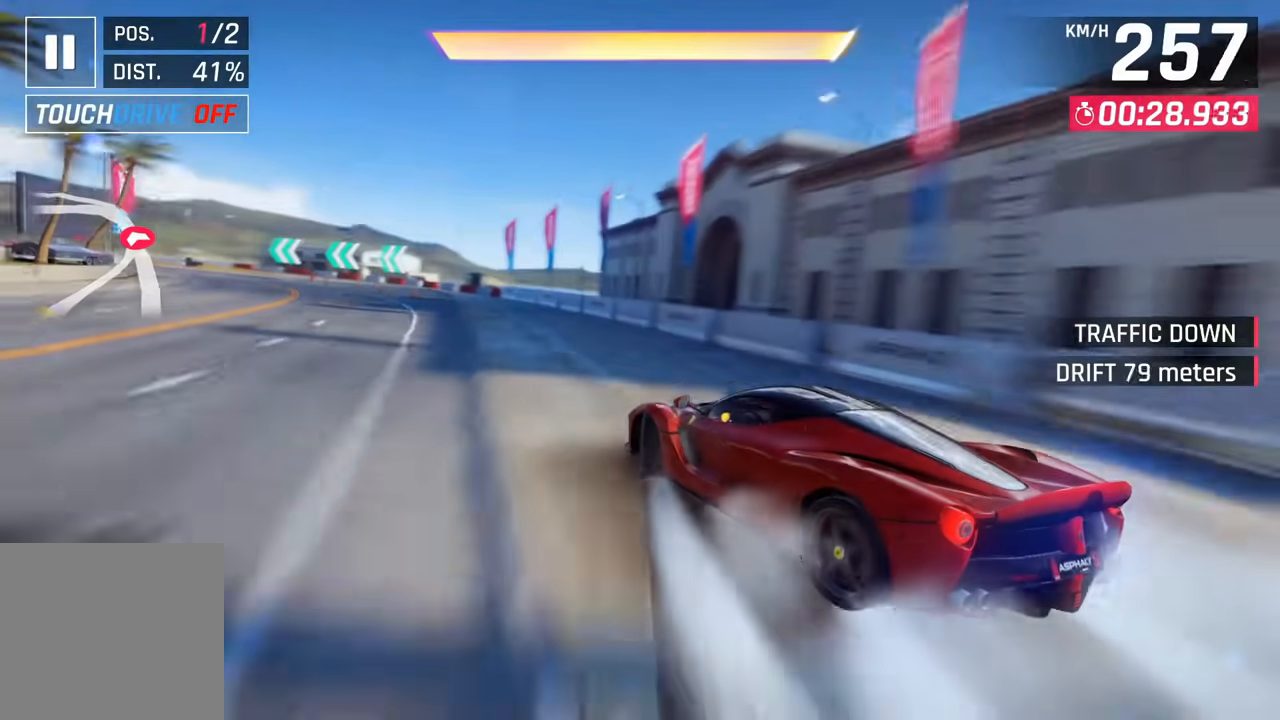
{"buttons": ["CROSS"], "left_stick": "center", "right_stick": "center", "events": [[150, "CROSS", "down"], [167, "left_stick", "center"], [250, "CROSS", "up"], [333, "CROSS", "down"], [417, "CROSS", "up"], [467, "CROSS", "down"]]}
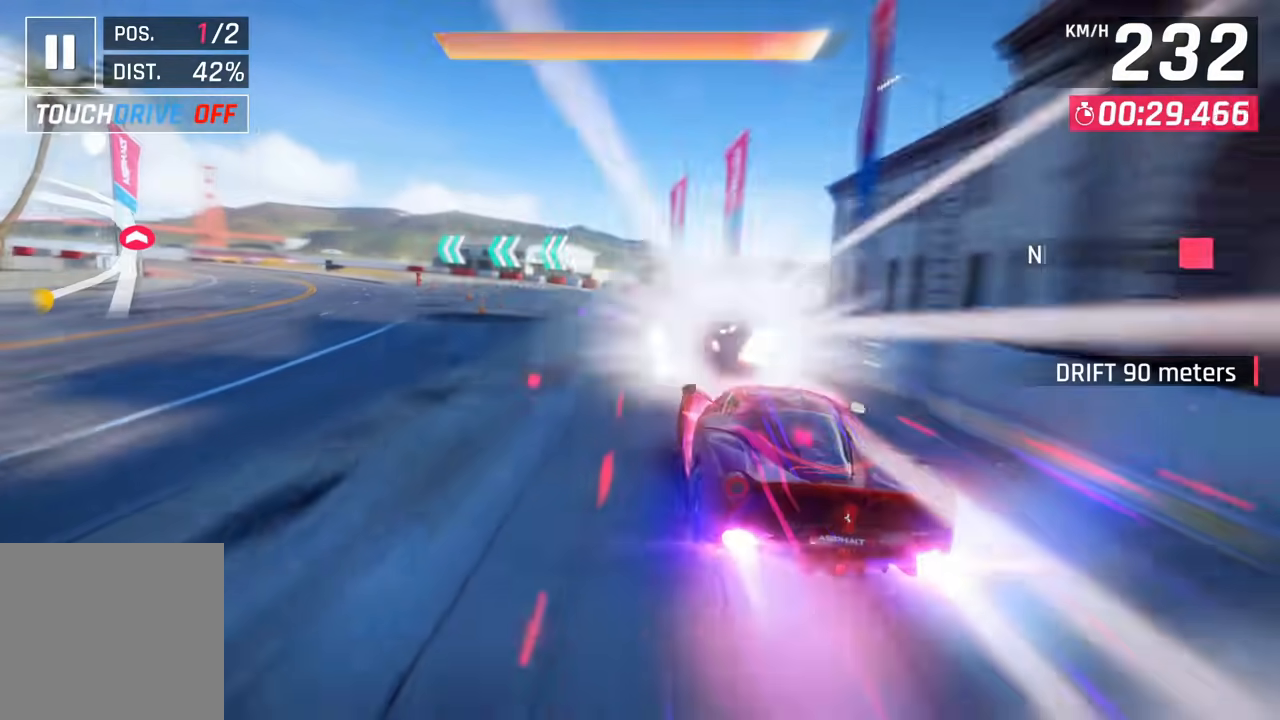
{"buttons": [], "left_stick": "left", "right_stick": "center", "events": [[67, "CROSS", "up"], [117, "CROSS", "down"], [167, "right_stick", "up-left"], [217, "right_stick", "center"], [267, "CROSS", "up"], [300, "left_stick", "left"], [383, "right_stick", "up-left"], [433, "right_stick", "center"]]}
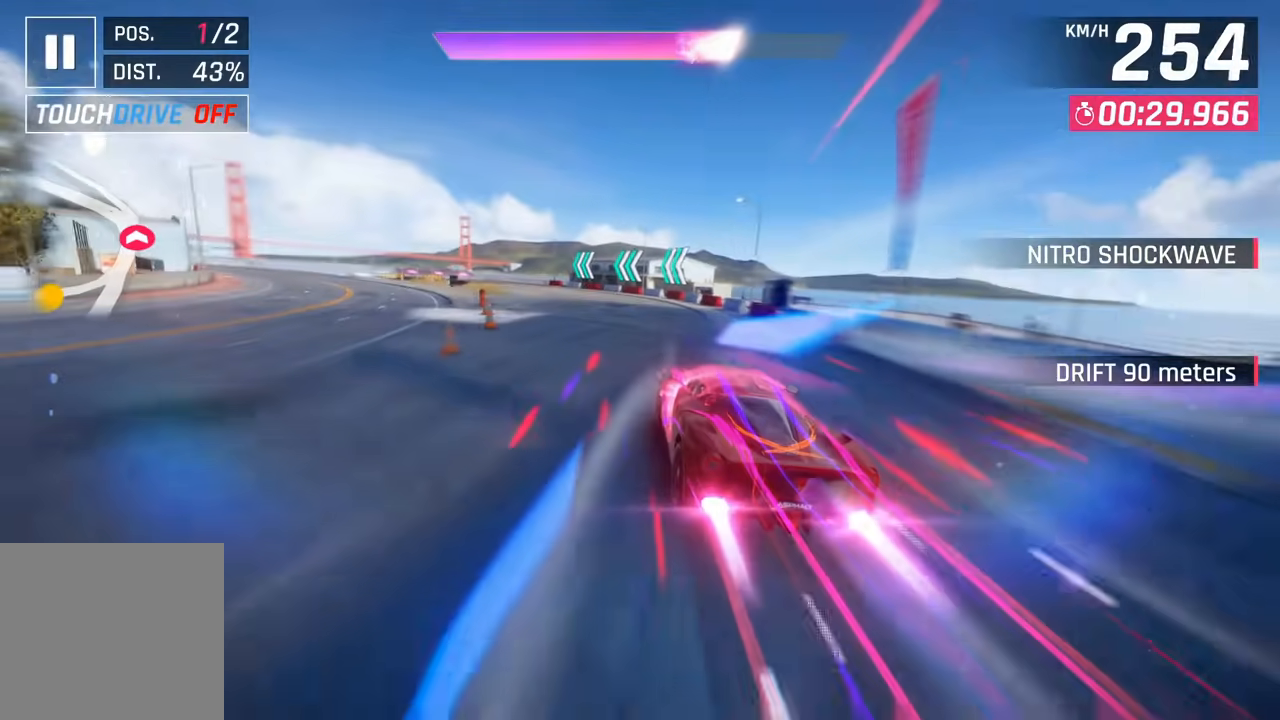
{"buttons": [], "left_stick": "left", "right_stick": "center", "events": []}
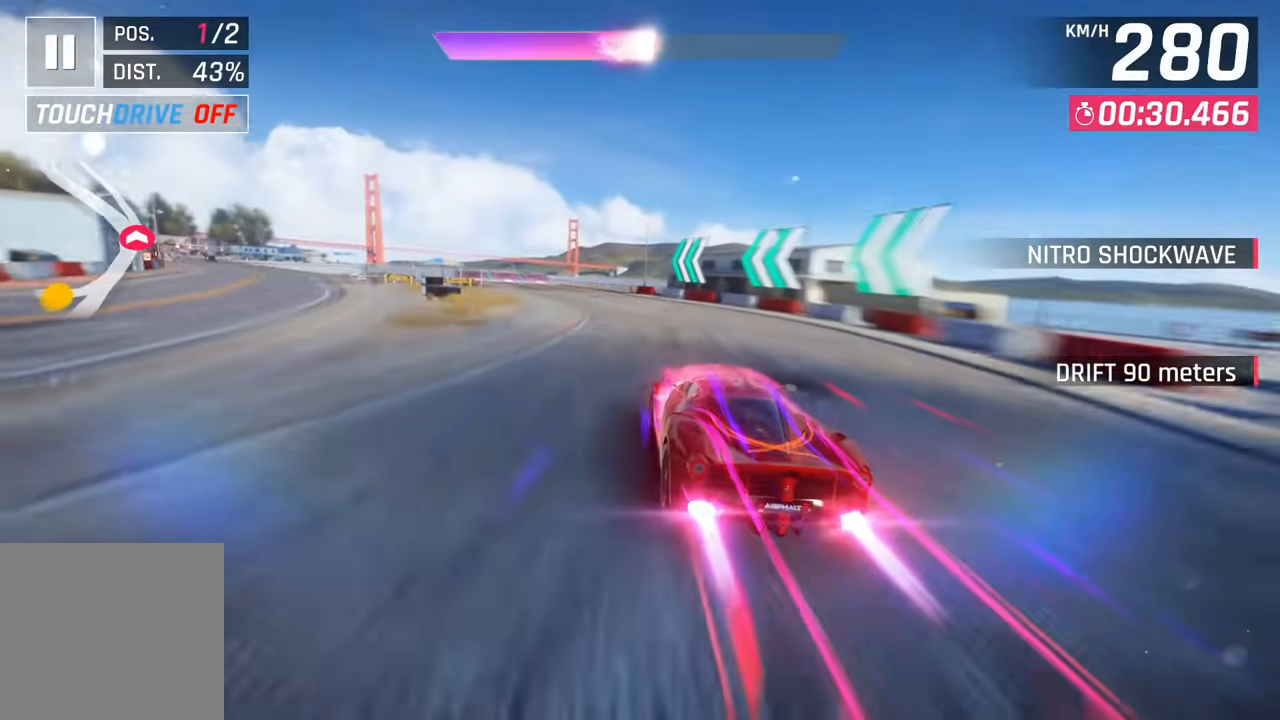
{"buttons": [], "left_stick": "left", "right_stick": "center", "events": []}
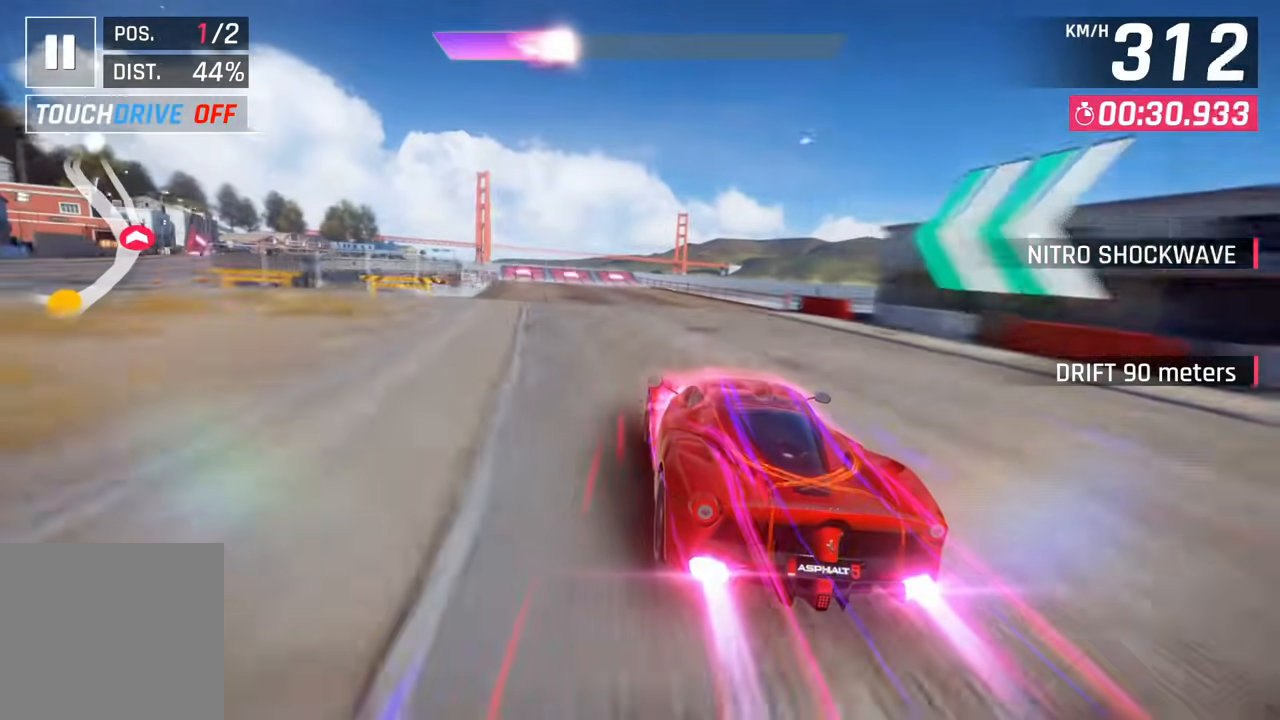
{"buttons": [], "left_stick": "left", "right_stick": "center", "events": []}